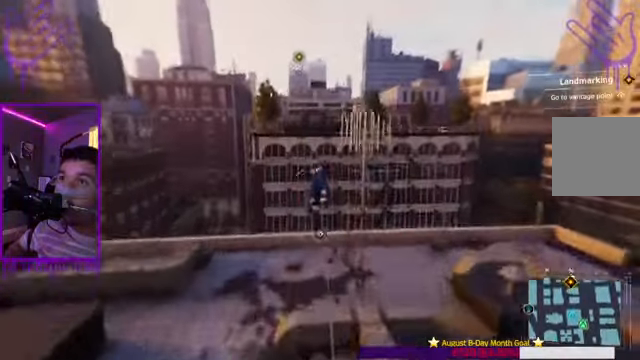
Gameplay with a controller (Xbox layout); each line is a JSON object with the inputs held at the frame after it. "events" lists button and stick changes between this image and that frame as [ms after this image, input, new state], when the widget could be followed in between. Not read: L3 R3.
{"buttons": [], "left_stick": "up", "right_stick": "center", "events": []}
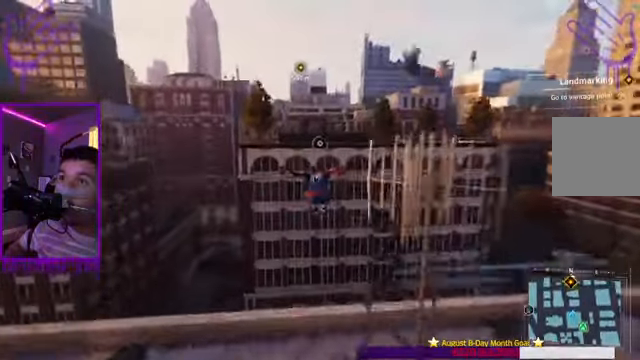
{"buttons": ["A"], "left_stick": "up", "right_stick": "center", "events": [[167, "A", "down"], [267, "A", "up"], [366, "A", "down"]]}
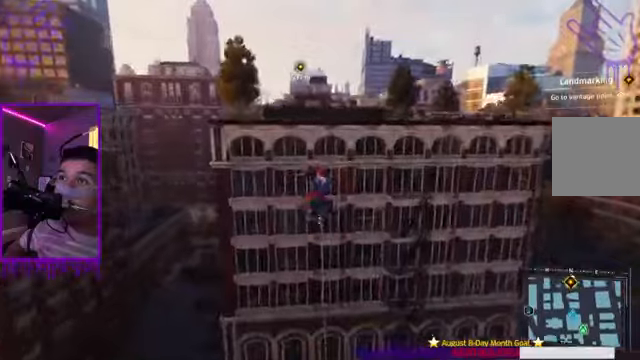
{"buttons": ["A"], "left_stick": "up", "right_stick": "center", "events": [[33, "A", "up"], [133, "A", "down"], [267, "A", "up"], [467, "A", "down"]]}
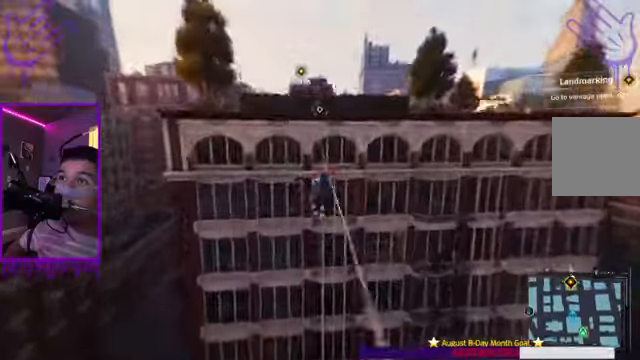
{"buttons": [], "left_stick": "up", "right_stick": "center", "events": [[100, "A", "up"], [234, "A", "down"], [367, "A", "up"]]}
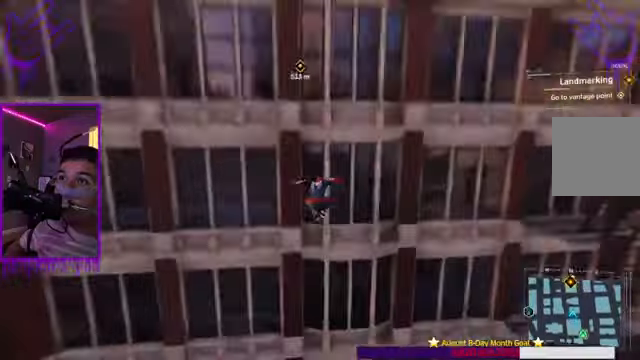
{"buttons": ["R2"], "left_stick": "up", "right_stick": "center", "events": [[367, "R2", "down"]]}
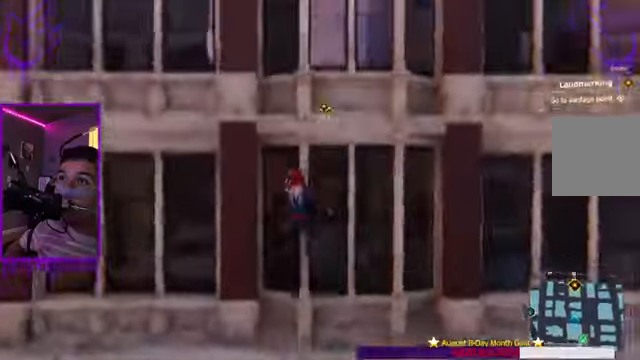
{"buttons": ["R2"], "left_stick": "up", "right_stick": "center", "events": []}
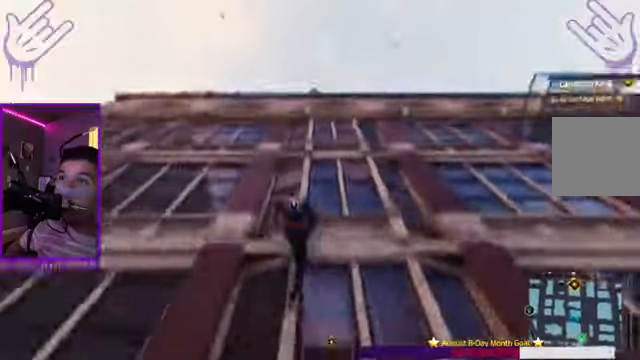
{"buttons": ["A", "R2"], "left_stick": "up", "right_stick": "center", "events": [[500, "A", "down"]]}
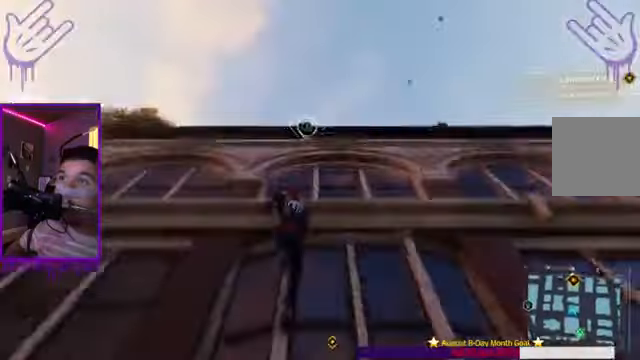
{"buttons": ["A", "R2"], "left_stick": "up", "right_stick": "center", "events": [[67, "R1", "down"], [167, "R1", "up"], [201, "A", "up"], [267, "A", "down"], [334, "R1", "down"], [434, "A", "up"], [434, "R1", "up"], [501, "A", "down"]]}
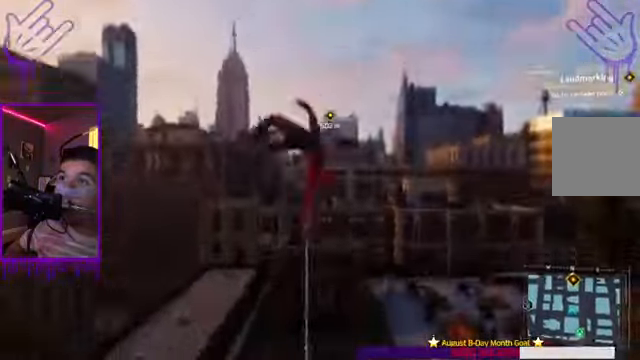
{"buttons": ["R2"], "left_stick": "up", "right_stick": "center", "events": [[133, "A", "up"]]}
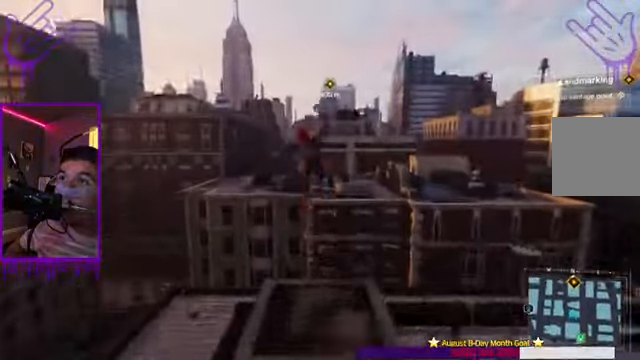
{"buttons": ["A", "R2"], "left_stick": "up", "right_stick": "center", "events": [[134, "A", "down"], [334, "A", "up"], [401, "A", "down"]]}
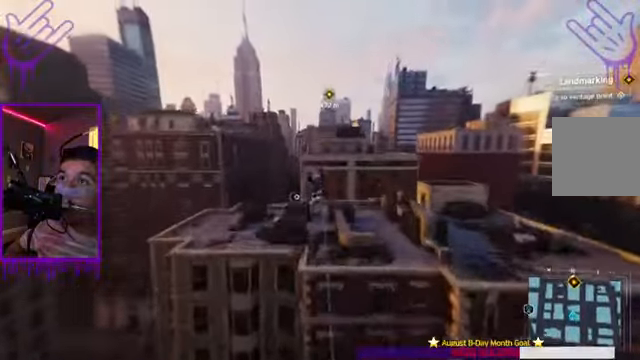
{"buttons": ["A", "R2"], "left_stick": "up", "right_stick": "center", "events": [[67, "A", "up"], [167, "A", "down"], [334, "A", "up"], [434, "A", "down"]]}
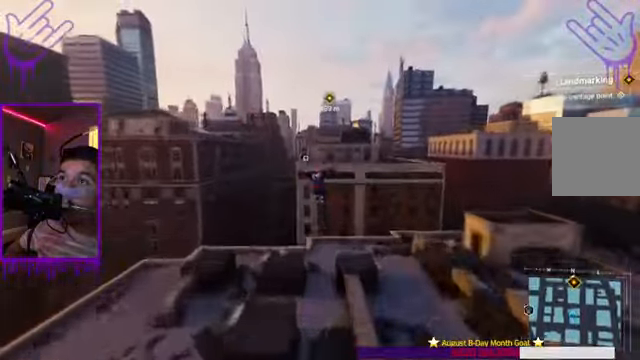
{"buttons": ["A", "R2"], "left_stick": "up", "right_stick": "center", "events": [[134, "A", "up"], [301, "R1", "down"], [401, "A", "down"], [401, "R1", "up"]]}
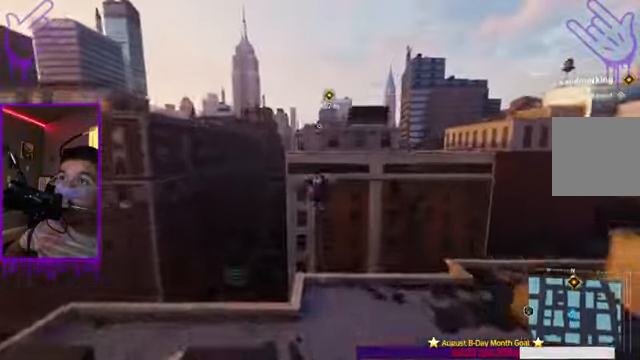
{"buttons": ["A", "R2"], "left_stick": "up", "right_stick": "center", "events": [[67, "A", "up"], [167, "A", "down"], [334, "A", "up"], [501, "A", "down"]]}
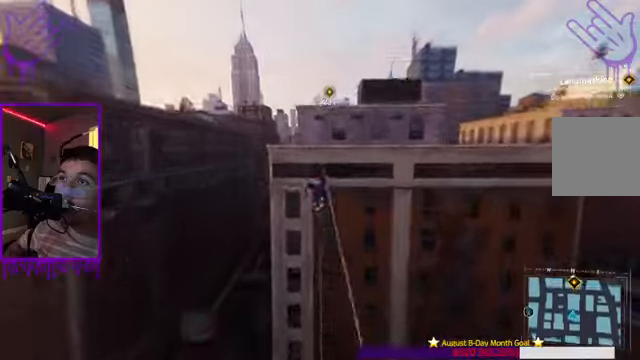
{"buttons": ["A", "R2"], "left_stick": "up", "right_stick": "center", "events": []}
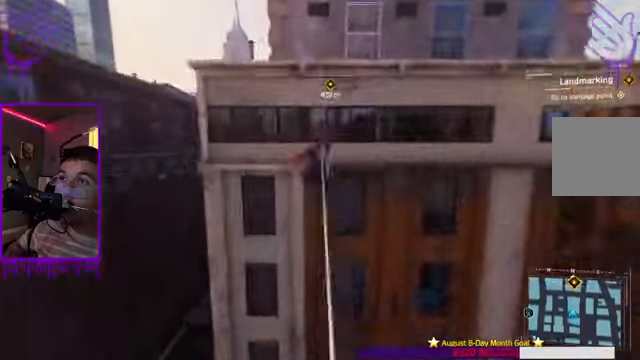
{"buttons": ["R2"], "left_stick": "up", "right_stick": "center", "events": [[167, "A", "up"]]}
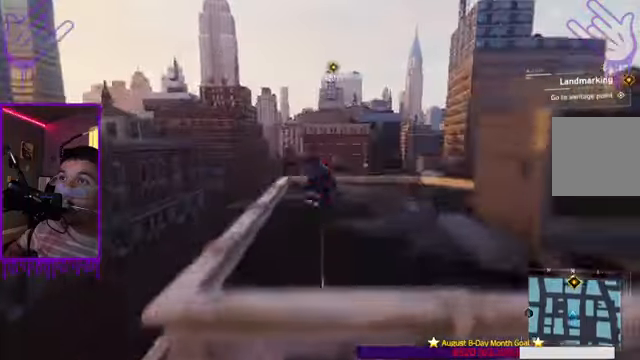
{"buttons": ["R2"], "left_stick": "up", "right_stick": "center", "events": [[33, "A", "down"], [200, "A", "up"]]}
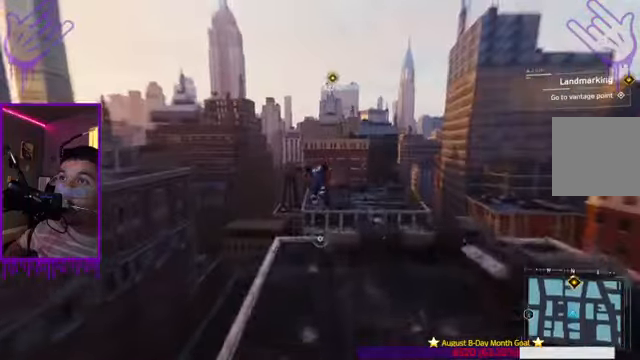
{"buttons": ["R2"], "left_stick": "up", "right_stick": "center", "events": [[300, "A", "down"], [501, "A", "up"]]}
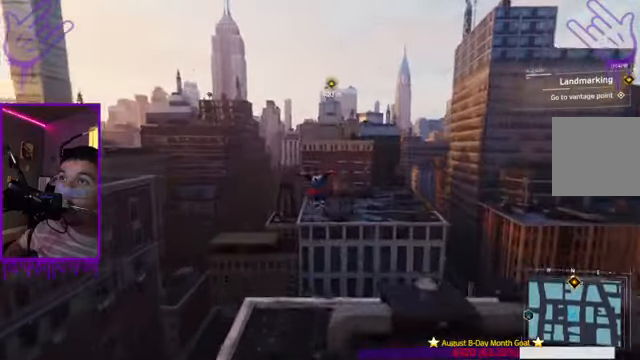
{"buttons": ["A", "R2"], "left_stick": "up", "right_stick": "center", "events": [[133, "A", "down"], [267, "A", "up"], [467, "A", "down"]]}
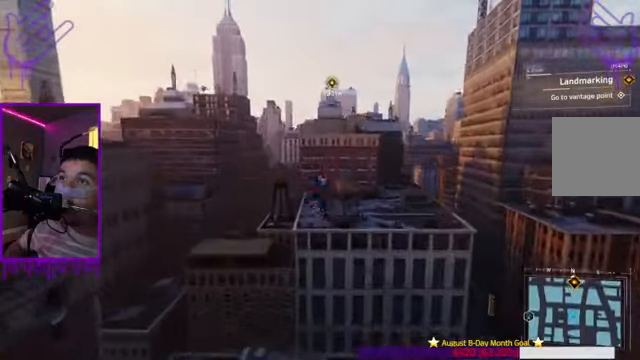
{"buttons": ["A", "R2"], "left_stick": "up", "right_stick": "center", "events": [[100, "A", "up"], [467, "A", "down"]]}
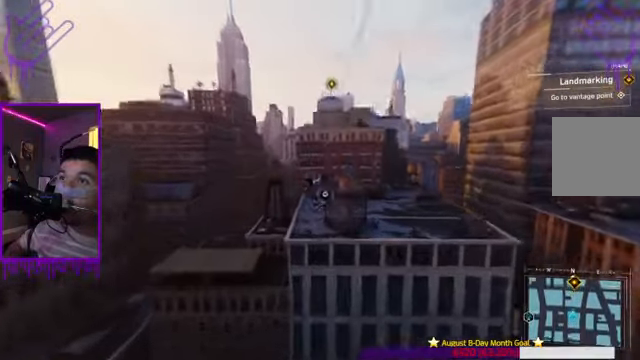
{"buttons": ["R2"], "left_stick": "up", "right_stick": "center", "events": [[167, "A", "up"], [300, "A", "down"], [433, "A", "up"]]}
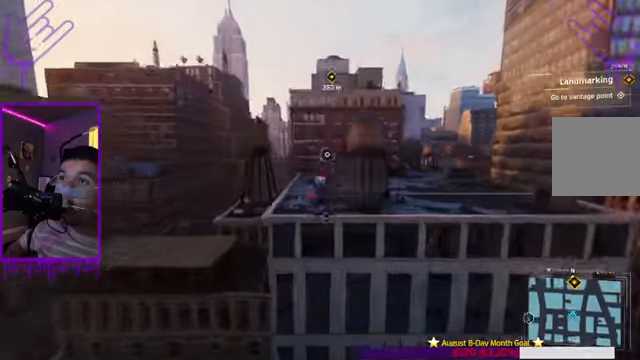
{"buttons": ["R2"], "left_stick": "up", "right_stick": "center", "events": [[133, "A", "down"], [267, "A", "up"], [367, "A", "down"], [400, "right_stick", "up"], [500, "A", "up"], [500, "right_stick", "center"]]}
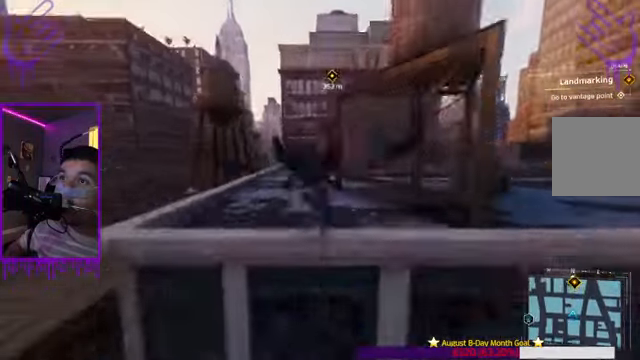
{"buttons": ["R2"], "left_stick": "up", "right_stick": "up", "events": [[134, "A", "down"], [234, "right_stick", "up"], [467, "A", "up"]]}
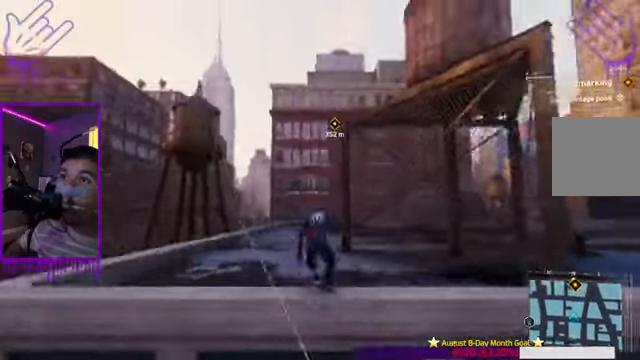
{"buttons": ["R1", "R2"], "left_stick": "up", "right_stick": "up", "events": [[33, "R1", "down"], [133, "R1", "up"], [300, "A", "down"], [467, "A", "up"], [467, "R1", "down"]]}
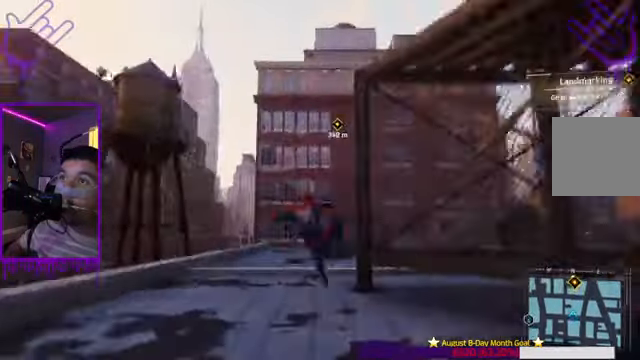
{"buttons": ["R2"], "left_stick": "up", "right_stick": "up", "events": [[101, "R1", "up"], [167, "A", "down"], [268, "R1", "down"], [301, "A", "up"], [334, "R1", "up"]]}
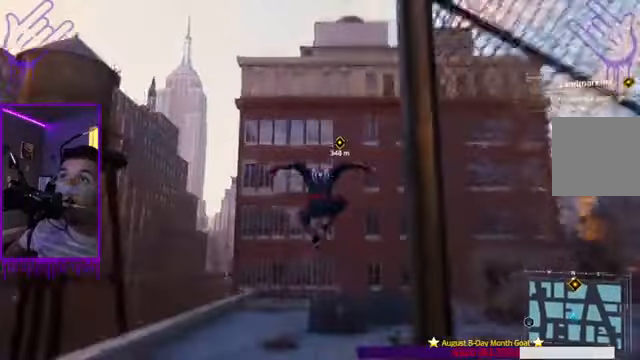
{"buttons": ["A", "R2"], "left_stick": "up", "right_stick": "up", "events": [[67, "R1", "down"], [167, "R1", "up"], [234, "R1", "down"], [267, "A", "down"], [434, "A", "up"], [434, "R1", "up"], [501, "A", "down"]]}
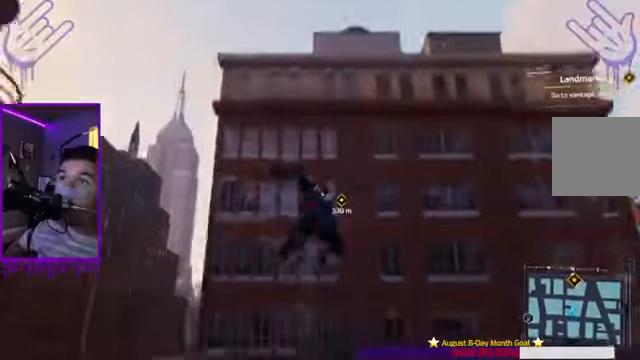
{"buttons": ["R2"], "left_stick": "up", "right_stick": "up", "events": [[200, "A", "up"], [300, "A", "down"], [467, "A", "up"]]}
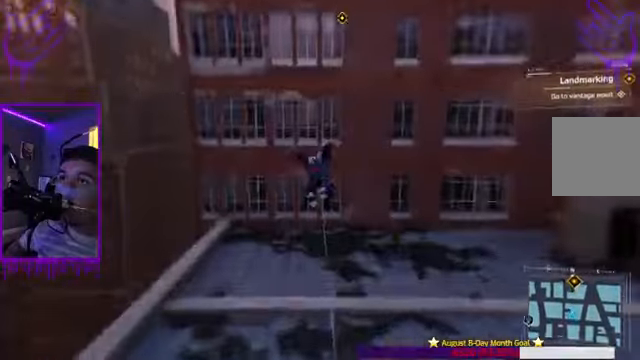
{"buttons": ["R2"], "left_stick": "up", "right_stick": "up", "events": []}
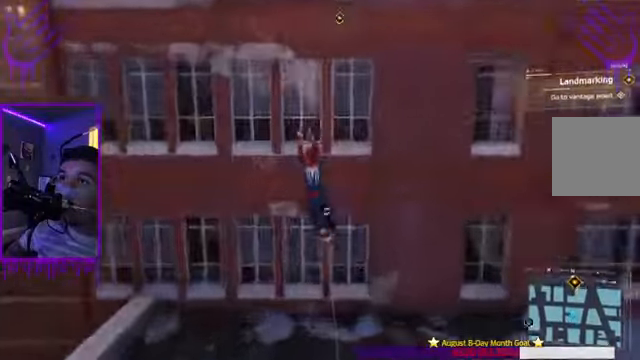
{"buttons": ["R2"], "left_stick": "up", "right_stick": "up", "events": []}
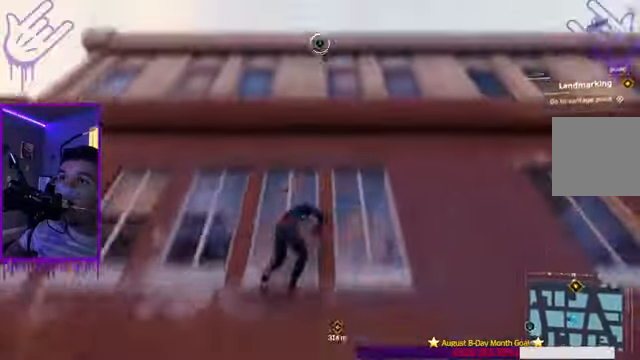
{"buttons": ["A", "R2"], "left_stick": "up", "right_stick": "up", "events": [[401, "A", "down"]]}
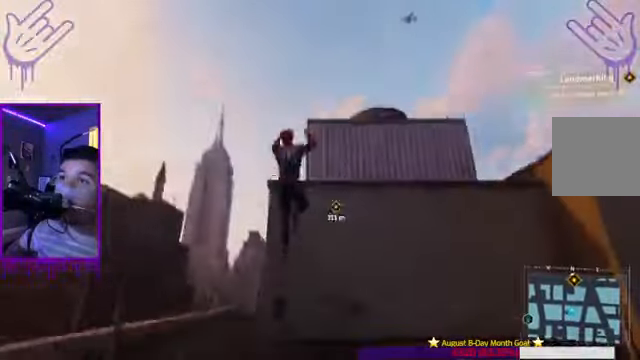
{"buttons": ["A", "R2"], "left_stick": "up", "right_stick": "up", "events": []}